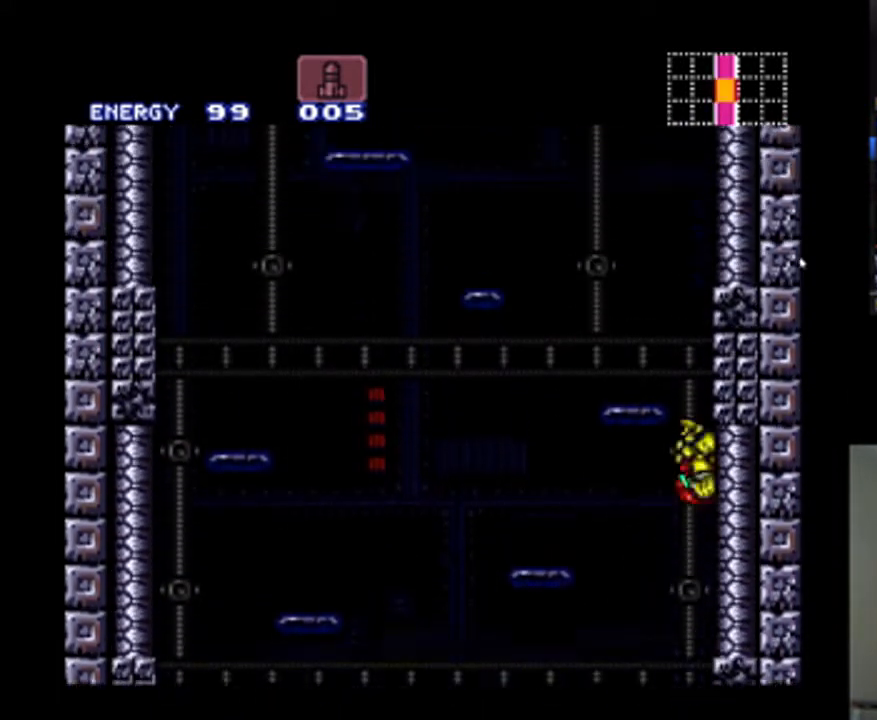
Gameplay with a controller (Nintendo layout); each line is a JSON object with the inputs held at the frame after it (dt_ms = milliseconds from this image to that frame). "events" lists button and stick changes between this image and that frame as [ms after this image, input, new state], when the widget could be followed in between. Not read: L3 R3.
{"dt_ms": 500, "buttons": ["B", "DPAD_RIGHT"], "events": [[167, "DPAD_RIGHT", "up"], [333, "DPAD_LEFT", "down"], [367, "B", "up"], [433, "B", "down"], [433, "DPAD_LEFT", "up"], [500, "DPAD_RIGHT", "down"]]}
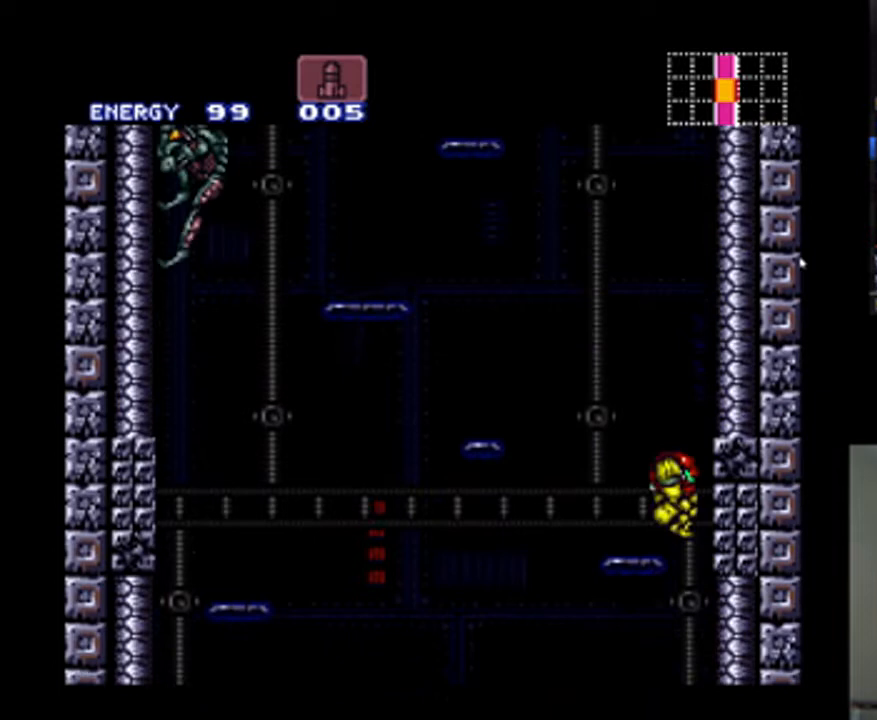
{"dt_ms": 500, "buttons": ["B", "DPAD_RIGHT"], "events": [[267, "DPAD_RIGHT", "up"], [333, "DPAD_LEFT", "down"], [467, "DPAD_LEFT", "up"], [500, "DPAD_RIGHT", "down"]]}
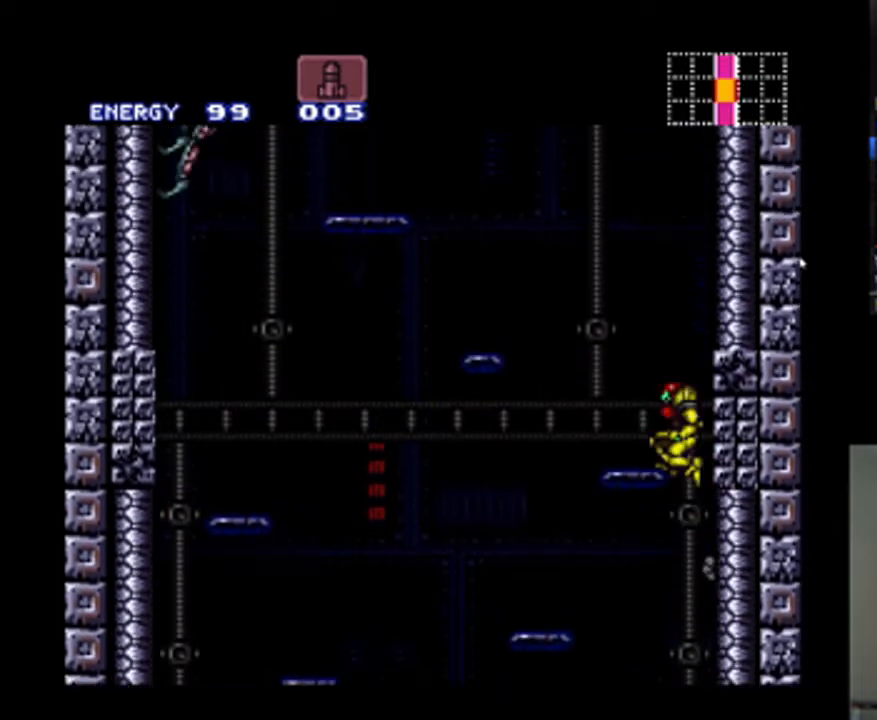
{"dt_ms": 500, "buttons": ["B", "DPAD_LEFT"], "events": [[333, "DPAD_RIGHT", "up"], [433, "B", "up"], [433, "DPAD_LEFT", "down"], [500, "B", "down"]]}
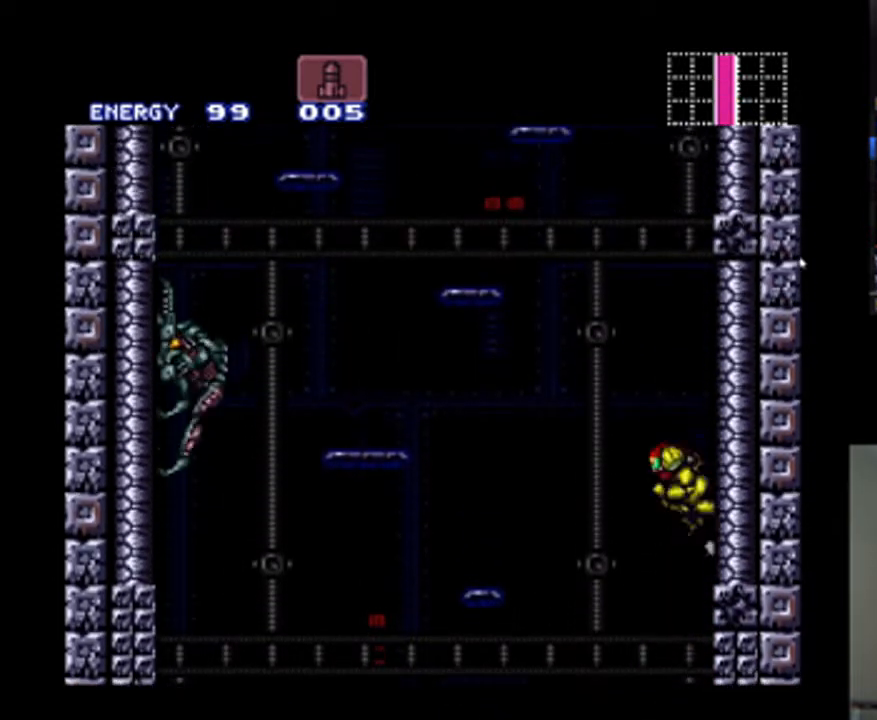
{"dt_ms": 500, "buttons": ["DPAD_LEFT"], "events": [[67, "DPAD_LEFT", "up"], [133, "DPAD_RIGHT", "down"], [367, "DPAD_RIGHT", "up"], [433, "DPAD_LEFT", "down"], [467, "B", "up"]]}
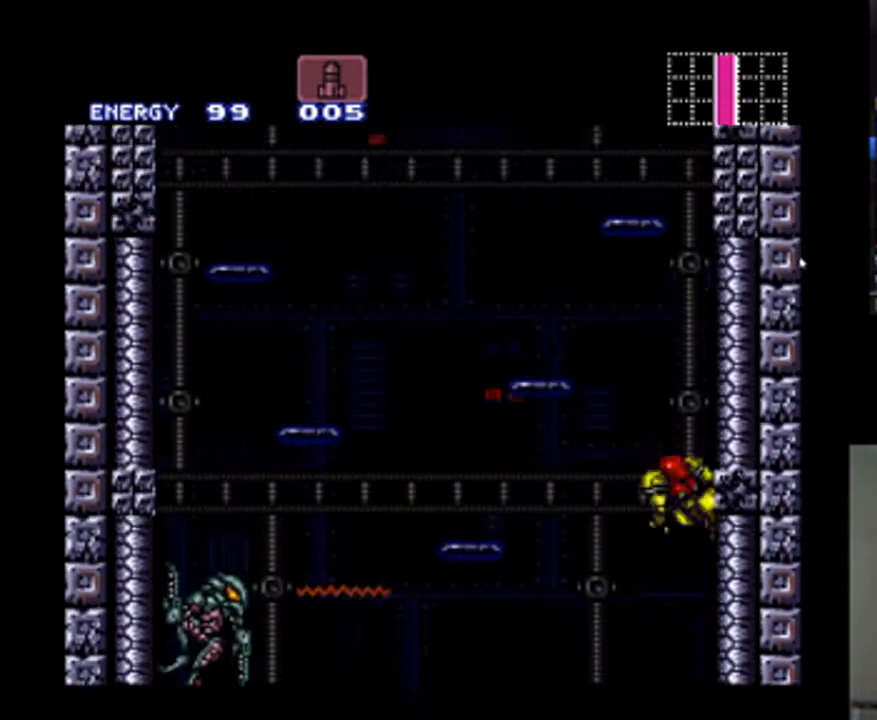
{"dt_ms": 1000, "buttons": ["B"], "events": [[67, "B", "down"], [67, "DPAD_LEFT", "up"], [133, "DPAD_RIGHT", "down"], [467, "DPAD_RIGHT", "up"], [500, "DPAD_LEFT", "down"], [633, "DPAD_LEFT", "up"], [633, "DPAD_UP", "down"], [667, "DPAD_RIGHT", "down"], [700, "DPAD_UP", "up"], [1000, "DPAD_RIGHT", "up"]]}
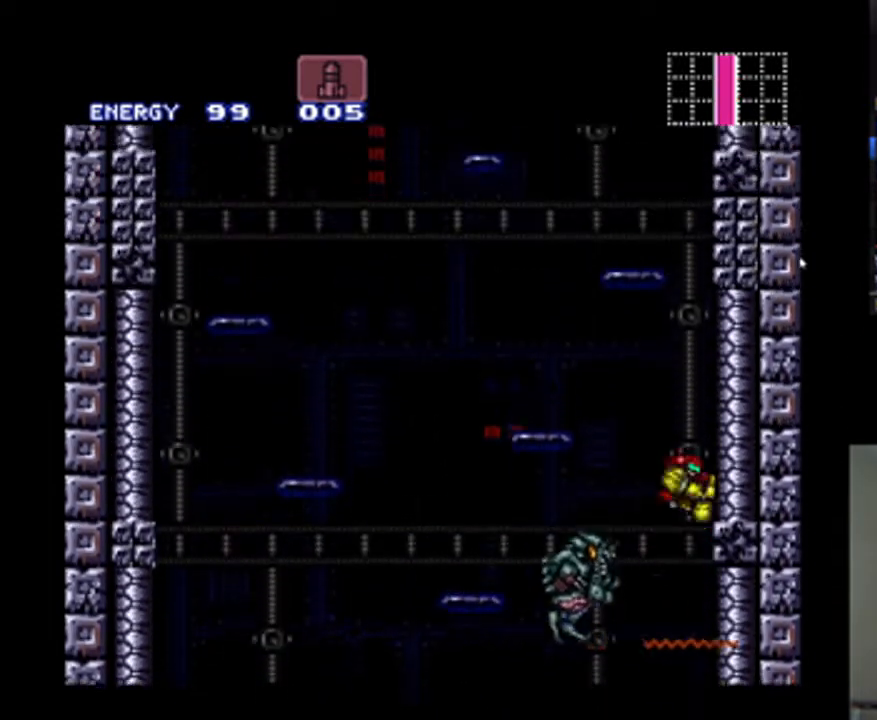
{"dt_ms": 500, "buttons": ["B", "DPAD_RIGHT"], "events": [[100, "DPAD_LEFT", "down"], [233, "DPAD_LEFT", "up"], [333, "DPAD_RIGHT", "down"]]}
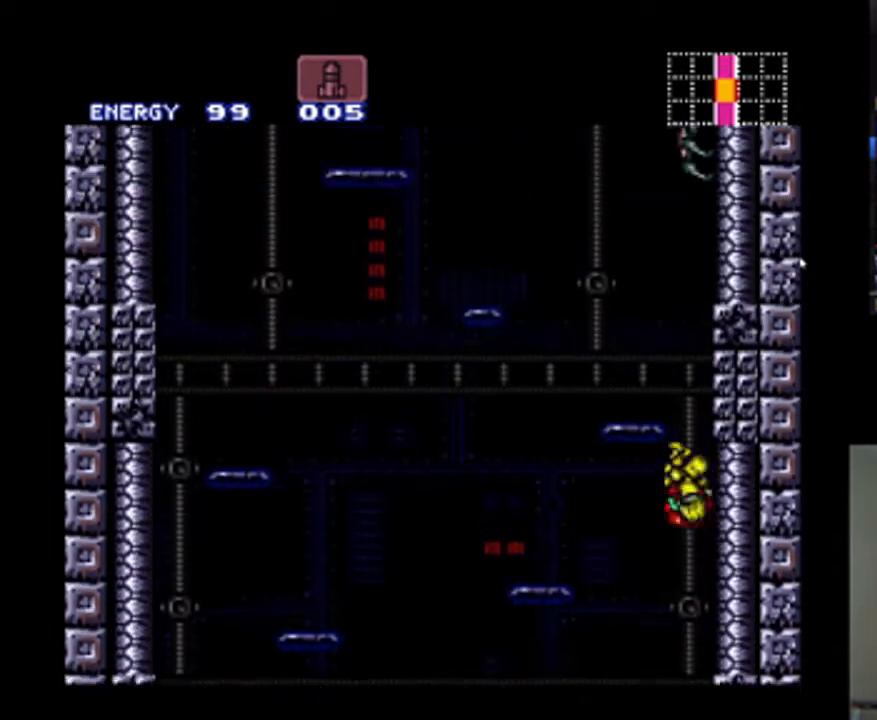
{"dt_ms": 500, "buttons": ["B", "DPAD_RIGHT"], "events": [[233, "DPAD_RIGHT", "up"], [267, "B", "up"], [300, "DPAD_LEFT", "down"], [367, "B", "down"], [400, "DPAD_UP", "down"], [433, "DPAD_LEFT", "up"], [433, "DPAD_RIGHT", "down"], [467, "DPAD_UP", "up"]]}
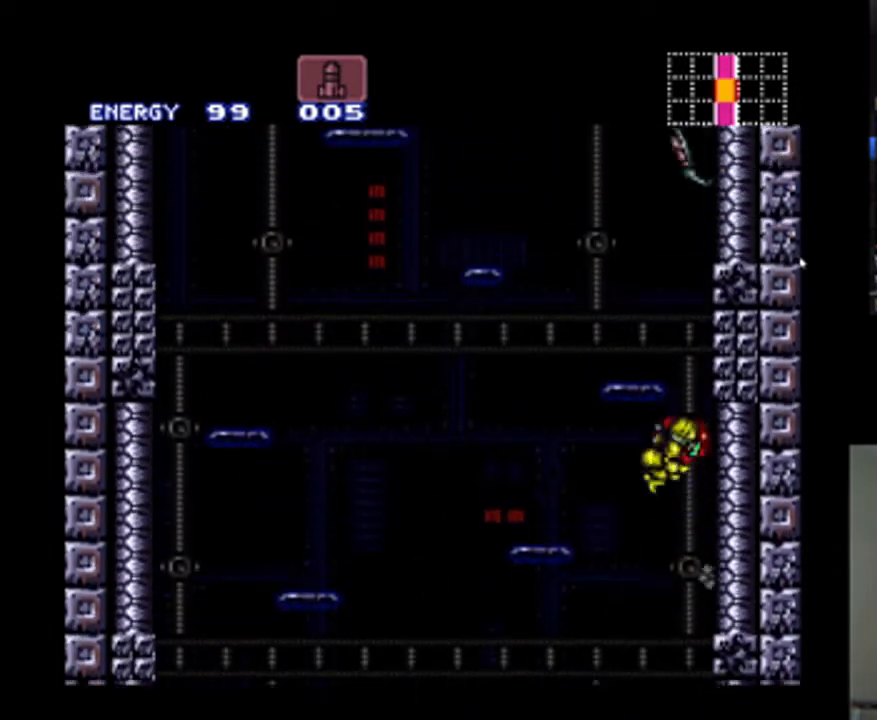
{"dt_ms": 500, "buttons": [], "events": [[333, "DPAD_RIGHT", "up"], [433, "B", "up"]]}
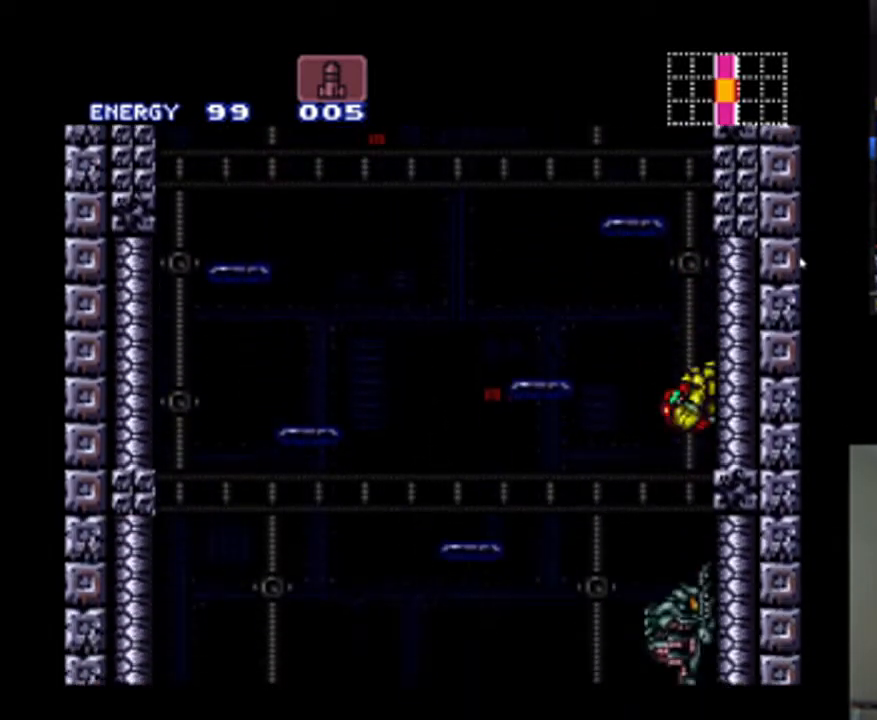
{"dt_ms": 500, "buttons": ["B", "DPAD_RIGHT"], "events": [[33, "DPAD_LEFT", "down"], [67, "B", "down"], [133, "DPAD_UP", "down"], [167, "DPAD_LEFT", "up"], [200, "DPAD_RIGHT", "down"], [200, "DPAD_UP", "up"]]}
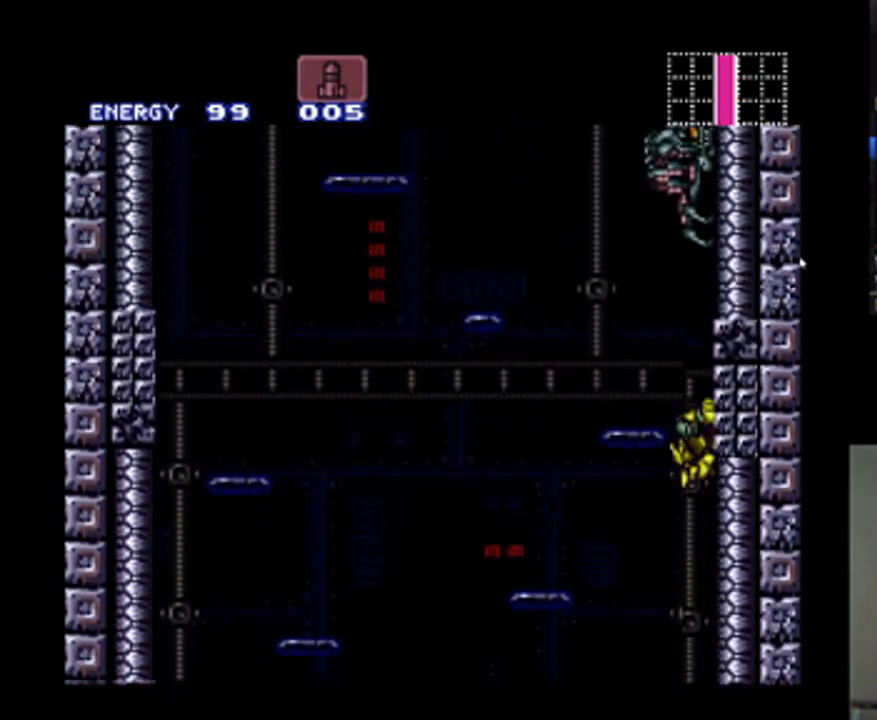
{"dt_ms": 500, "buttons": [], "events": [[33, "DPAD_RIGHT", "up"], [200, "B", "up"], [233, "DPAD_LEFT", "down"], [300, "B", "down"], [367, "B", "up"], [467, "DPAD_LEFT", "up"]]}
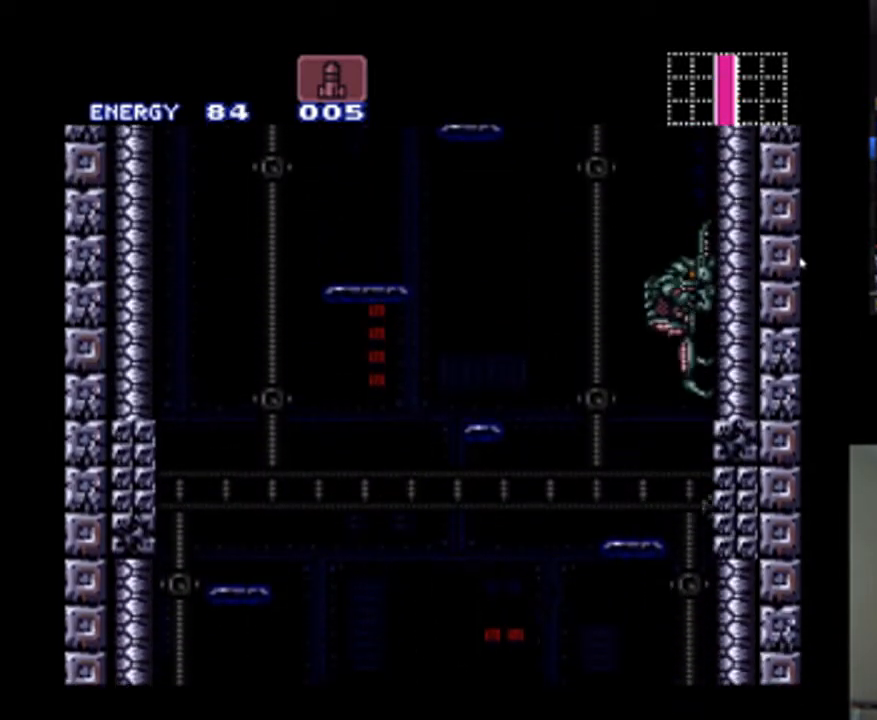
{"dt_ms": 500, "buttons": ["B", "DPAD_LEFT"], "events": [[33, "DPAD_UP", "down"], [200, "DPAD_LEFT", "down"], [300, "DPAD_UP", "up"], [400, "B", "down"]]}
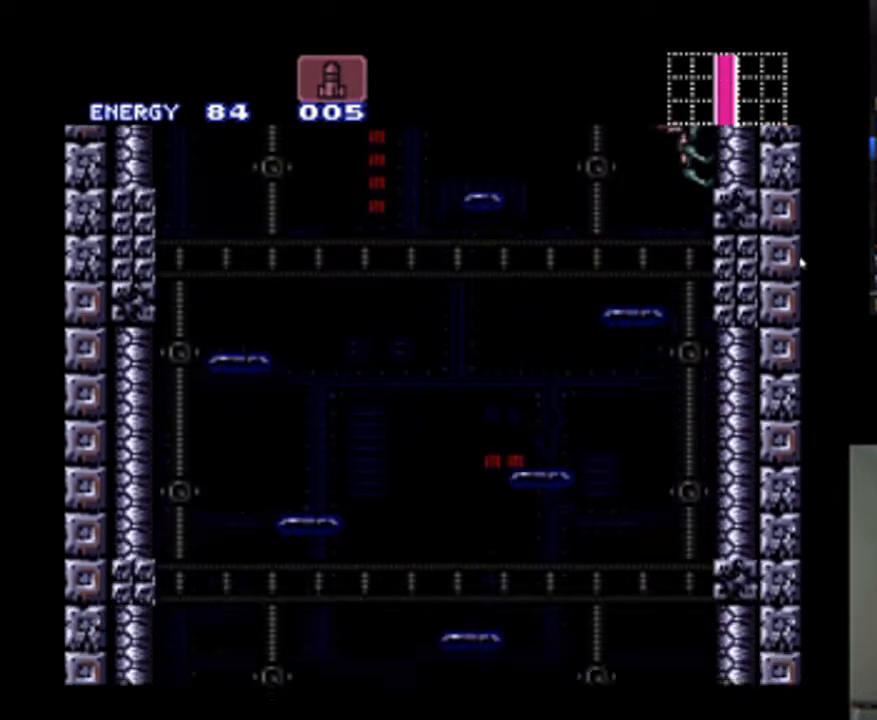
{"dt_ms": 500, "buttons": []}
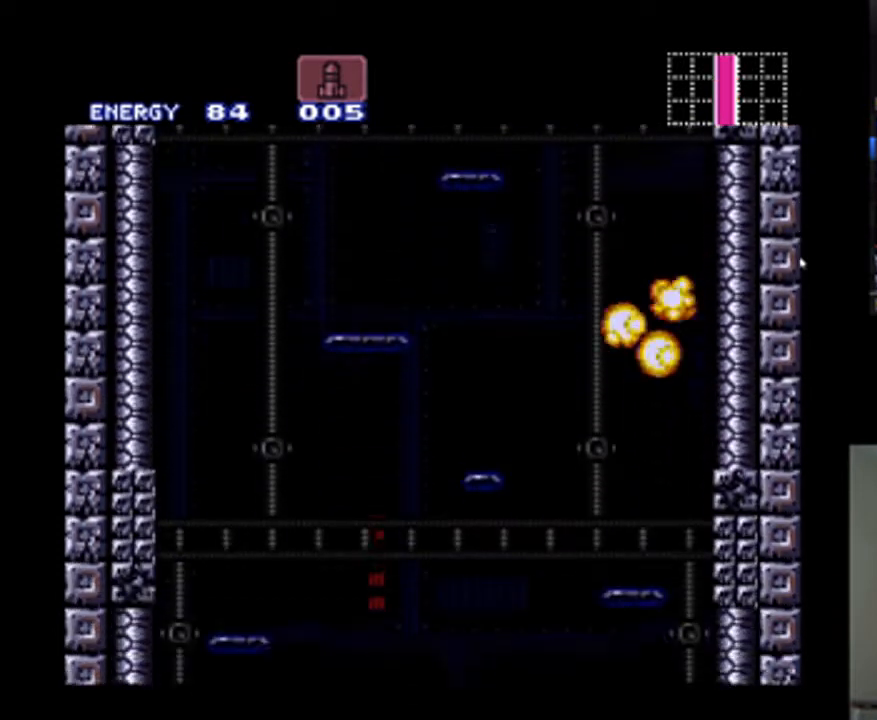
{"dt_ms": 500, "buttons": ["B", "DPAD_RIGHT"], "events": [[433, "B", "down"], [433, "DPAD_RIGHT", "down"]]}
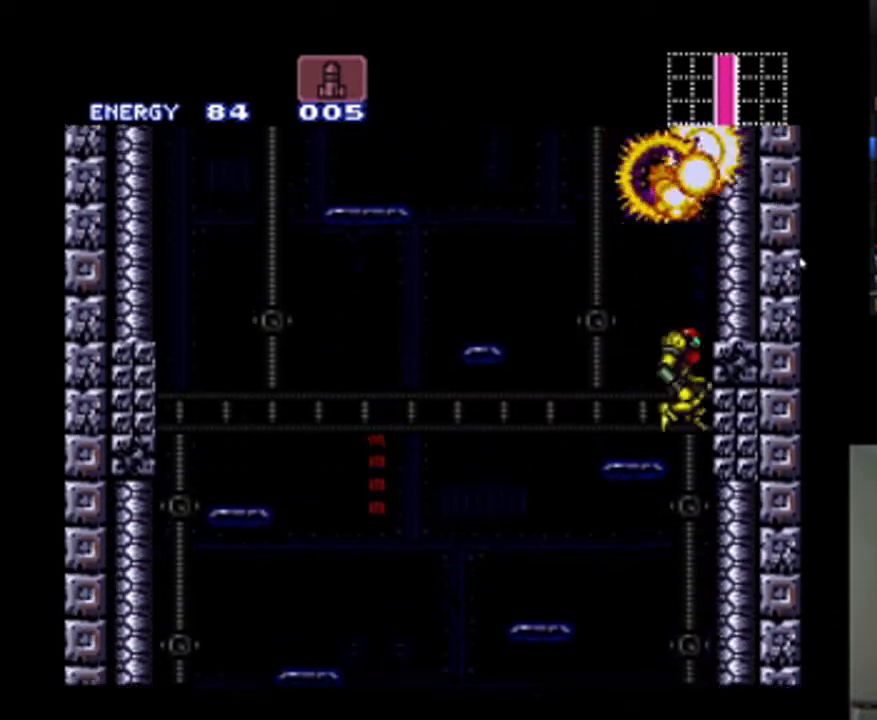
{"dt_ms": 500, "buttons": ["B", "DPAD_RIGHT"], "events": [[167, "DPAD_RIGHT", "up"], [200, "DPAD_LEFT", "down"], [267, "B", "up"], [367, "B", "down"], [400, "DPAD_LEFT", "up"], [467, "DPAD_RIGHT", "down"]]}
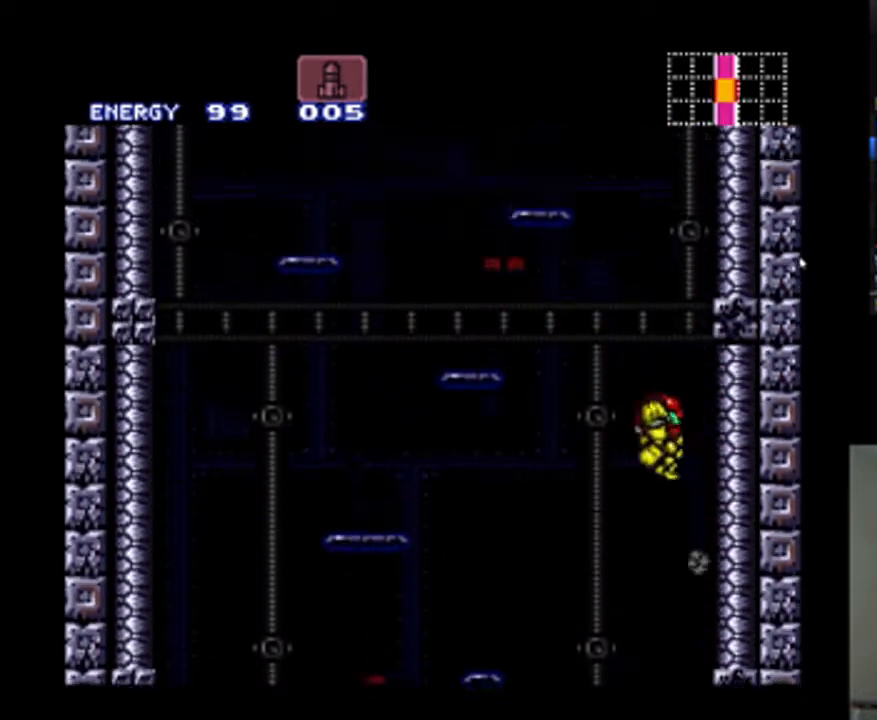
{"dt_ms": 500, "buttons": ["DPAD_LEFT"], "events": [[233, "DPAD_RIGHT", "up"], [267, "B", "up"], [467, "DPAD_LEFT", "down"]]}
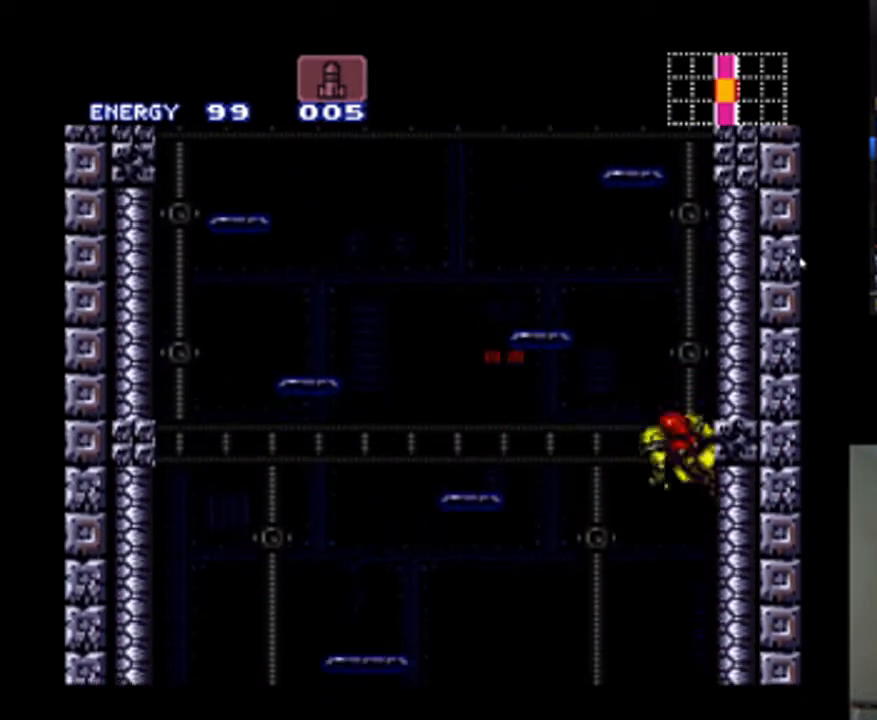
{"dt_ms": 500, "buttons": ["B", "DPAD_LEFT"], "events": [[33, "B", "down"]]}
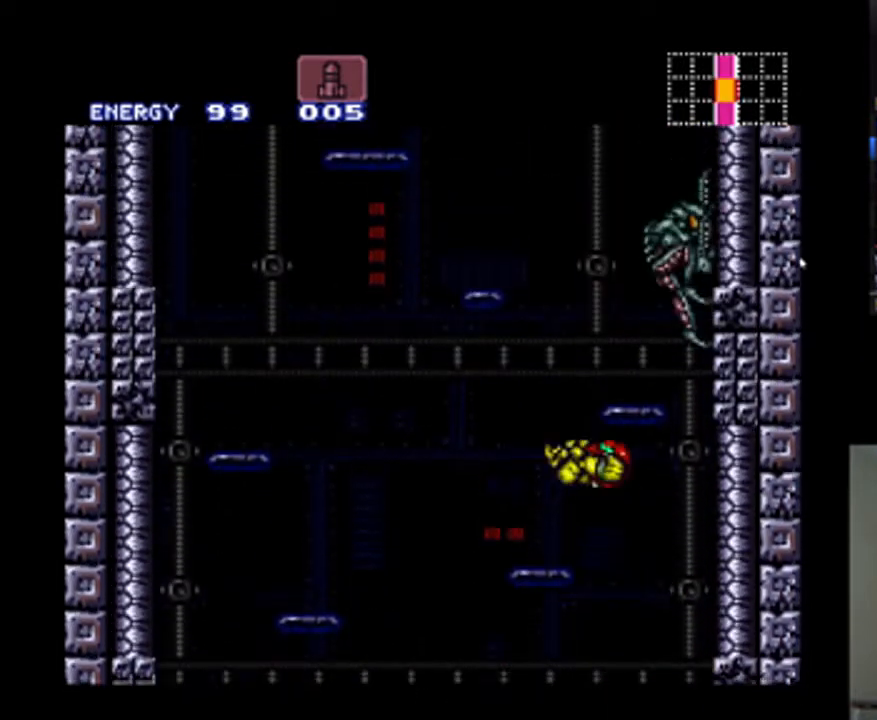
{"dt_ms": 500, "buttons": ["B", "DPAD_RIGHT"], "events": [[33, "B", "up"], [200, "DPAD_LEFT", "up"], [300, "DPAD_RIGHT", "down"], [333, "B", "down"]]}
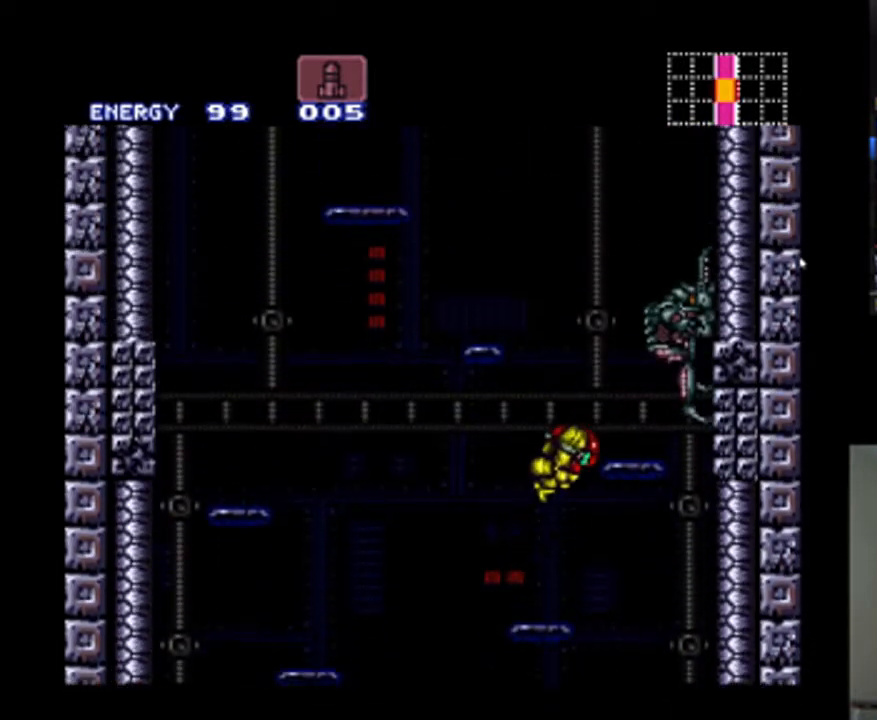
{"dt_ms": 500, "buttons": [], "events": [[133, "DPAD_RIGHT", "up"], [167, "B", "up"], [233, "Y", "down"], [300, "Y", "up"]]}
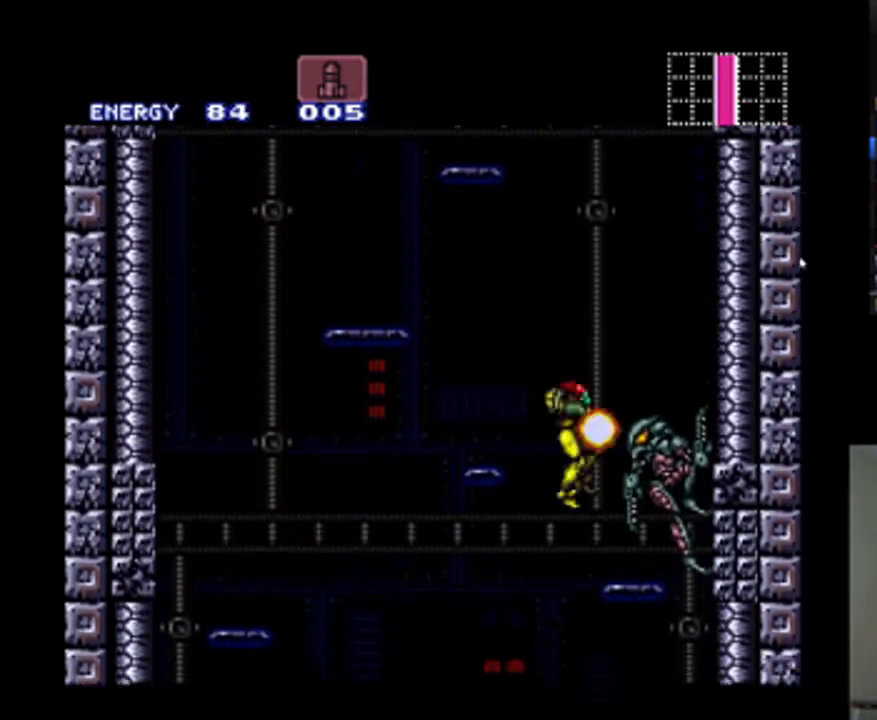
{"dt_ms": 500, "buttons": [], "events": [[67, "DPAD_RIGHT", "down"], [200, "Y", "down"], [300, "DPAD_RIGHT", "up"], [300, "Y", "up"]]}
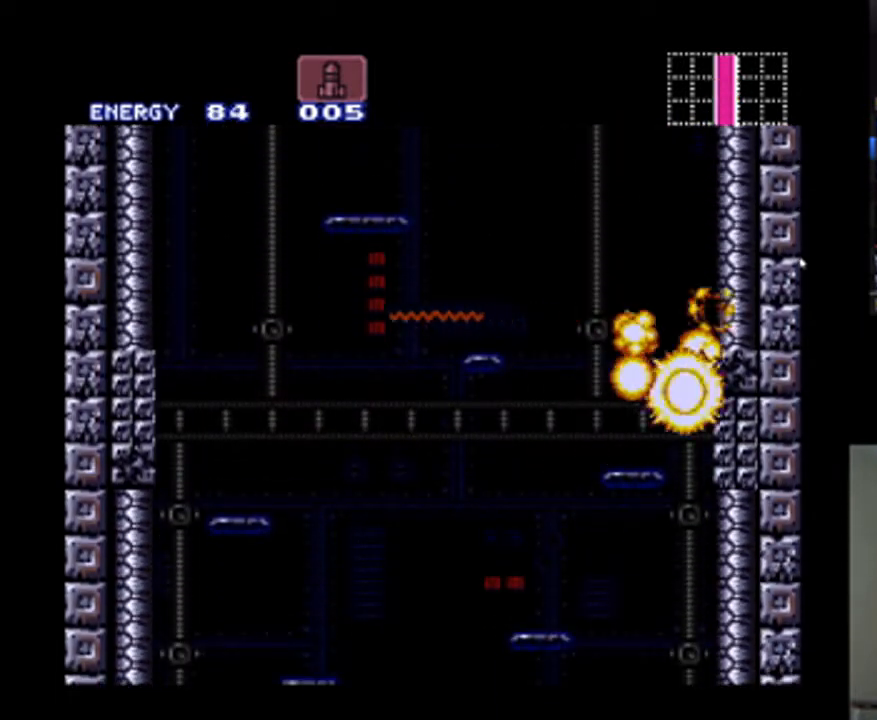
{"dt_ms": 500, "buttons": ["B", "DPAD_RIGHT"], "events": [[167, "DPAD_RIGHT", "down"], [233, "B", "down"]]}
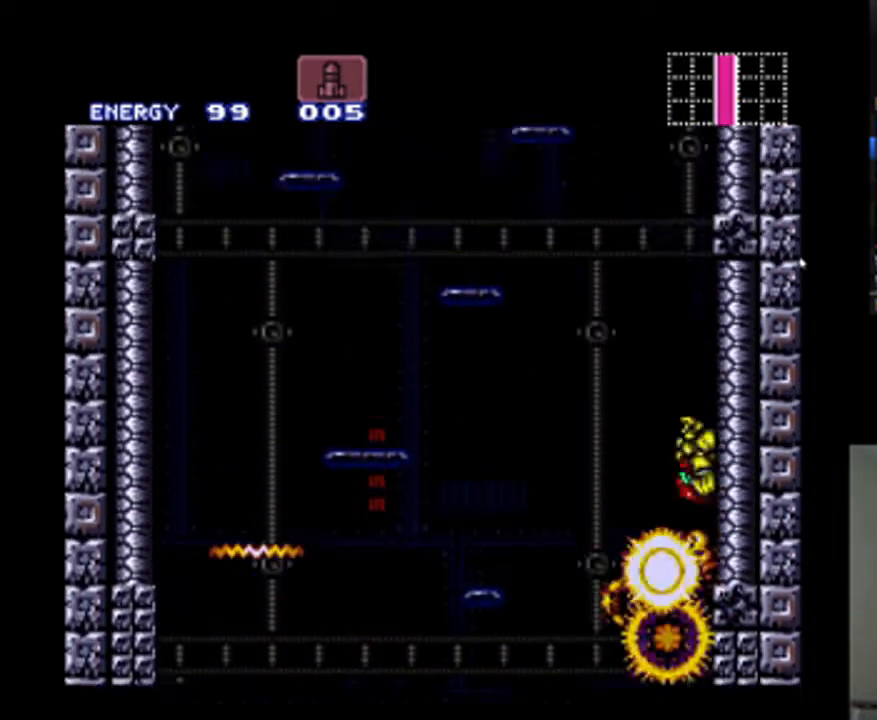
{"dt_ms": 500, "buttons": ["B", "DPAD_RIGHT"], "events": [[33, "DPAD_RIGHT", "up"], [67, "B", "up"], [100, "DPAD_LEFT", "down"], [167, "B", "down"], [267, "DPAD_LEFT", "up"], [333, "DPAD_RIGHT", "down"]]}
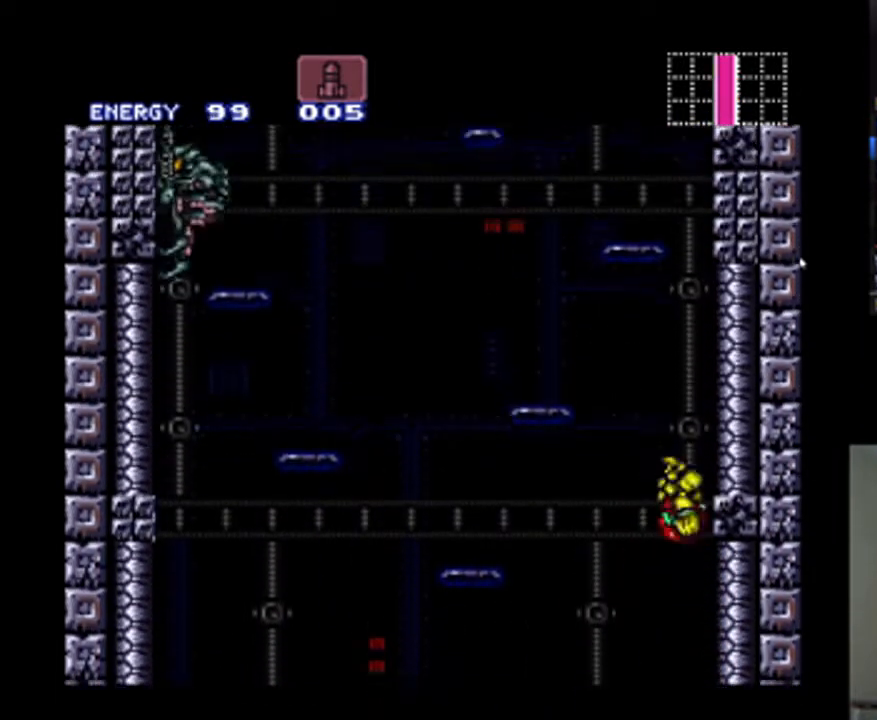
{"dt_ms": 500, "buttons": ["B", "DPAD_RIGHT"], "events": [[33, "DPAD_RIGHT", "up"], [100, "B", "up"], [133, "DPAD_LEFT", "down"], [200, "B", "down"], [233, "DPAD_LEFT", "up"], [267, "DPAD_RIGHT", "down"]]}
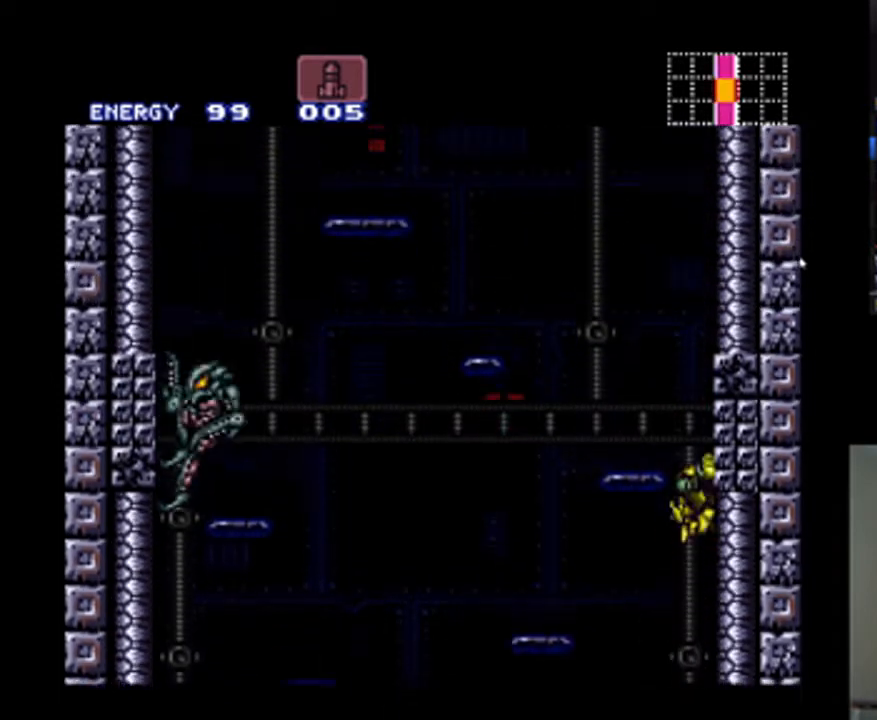
{"dt_ms": 500, "buttons": [], "events": [[133, "DPAD_RIGHT", "up"], [300, "B", "up"], [300, "DPAD_LEFT", "down"], [467, "DPAD_LEFT", "up"]]}
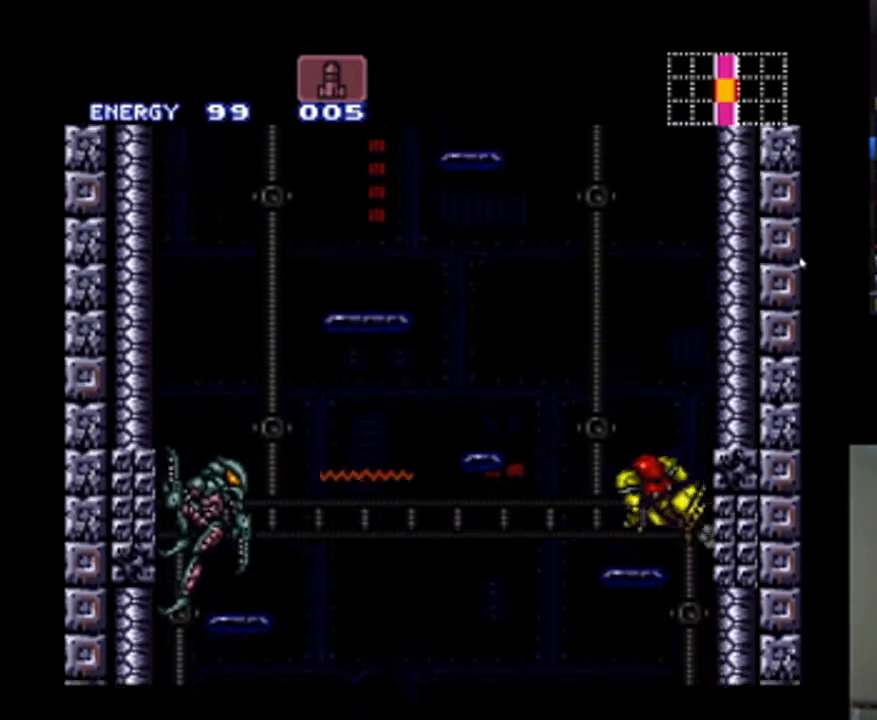
{"dt_ms": 500, "buttons": [], "events": [[33, "DPAD_UP", "down"], [267, "Y", "down"], [400, "Y", "up"], [467, "DPAD_UP", "up"]]}
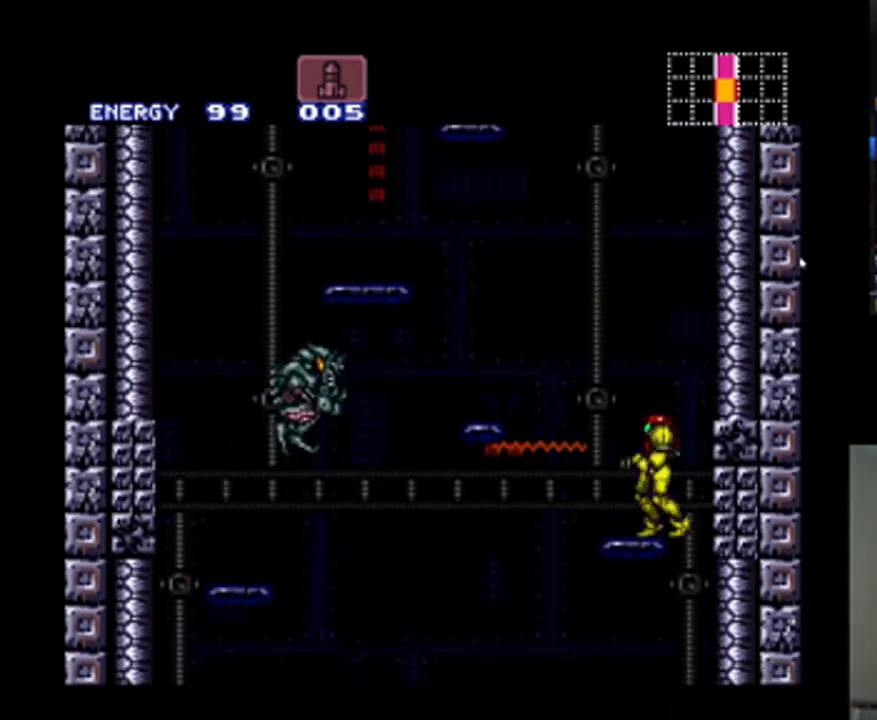
{"dt_ms": 500, "buttons": ["B", "DPAD_LEFT"], "events": [[33, "B", "down"], [33, "DPAD_RIGHT", "down"], [367, "DPAD_RIGHT", "up"], [433, "DPAD_LEFT", "down"]]}
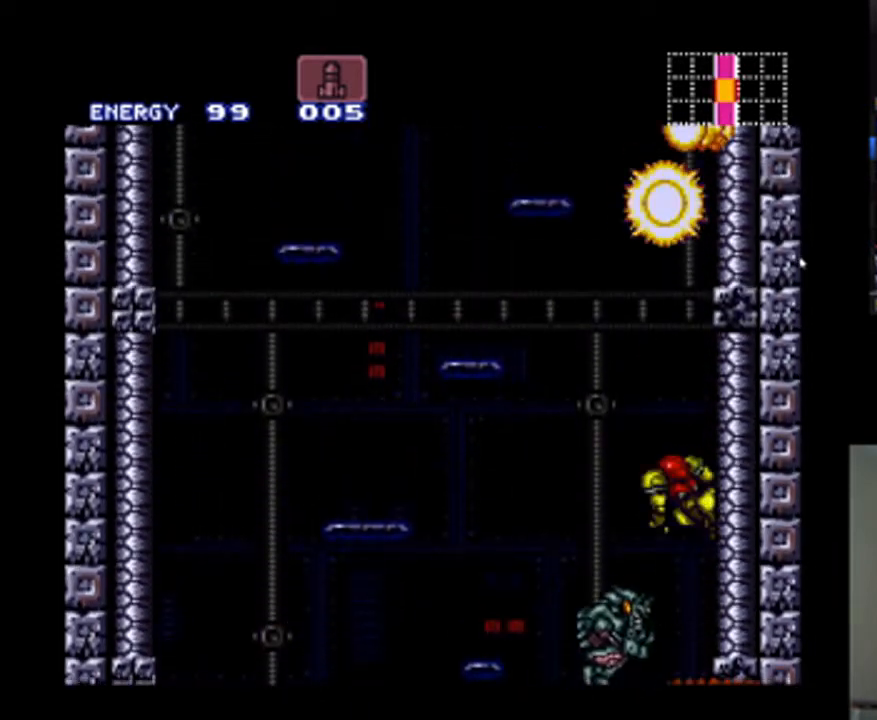
{"dt_ms": 500, "buttons": ["B", "DPAD_LEFT"], "events": [[33, "DPAD_LEFT", "up"], [100, "DPAD_RIGHT", "down"], [400, "B", "up"], [400, "DPAD_LEFT", "down"], [400, "DPAD_RIGHT", "up"], [467, "B", "down"]]}
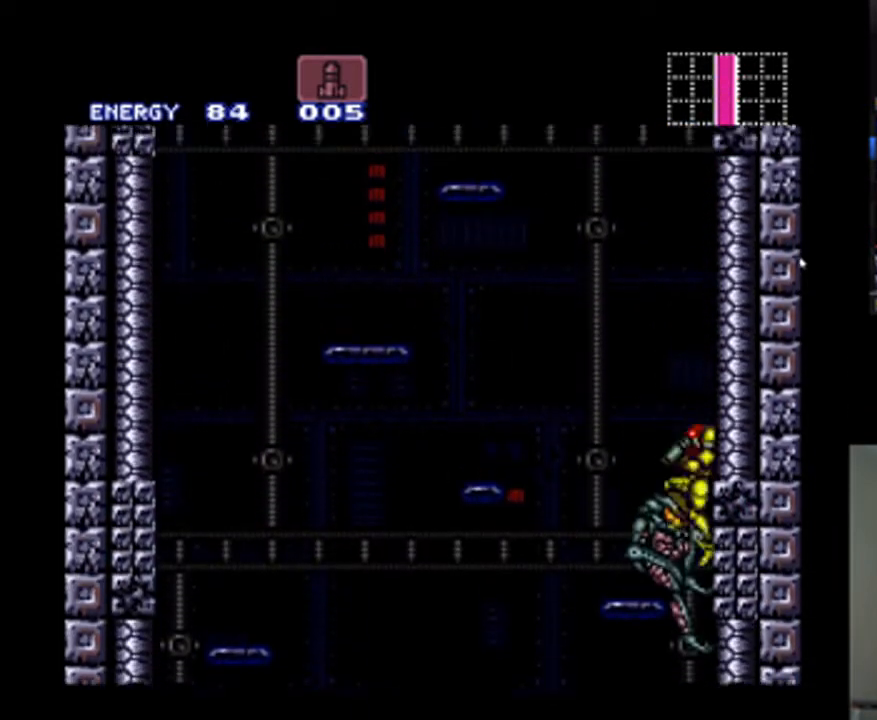
{"dt_ms": 500, "buttons": ["B", "DPAD_UP", "DPAD_LEFT"], "events": [[67, "DPAD_LEFT", "up"], [167, "DPAD_RIGHT", "down"], [333, "DPAD_RIGHT", "up"], [367, "DPAD_LEFT", "down"], [467, "DPAD_UP", "down"]]}
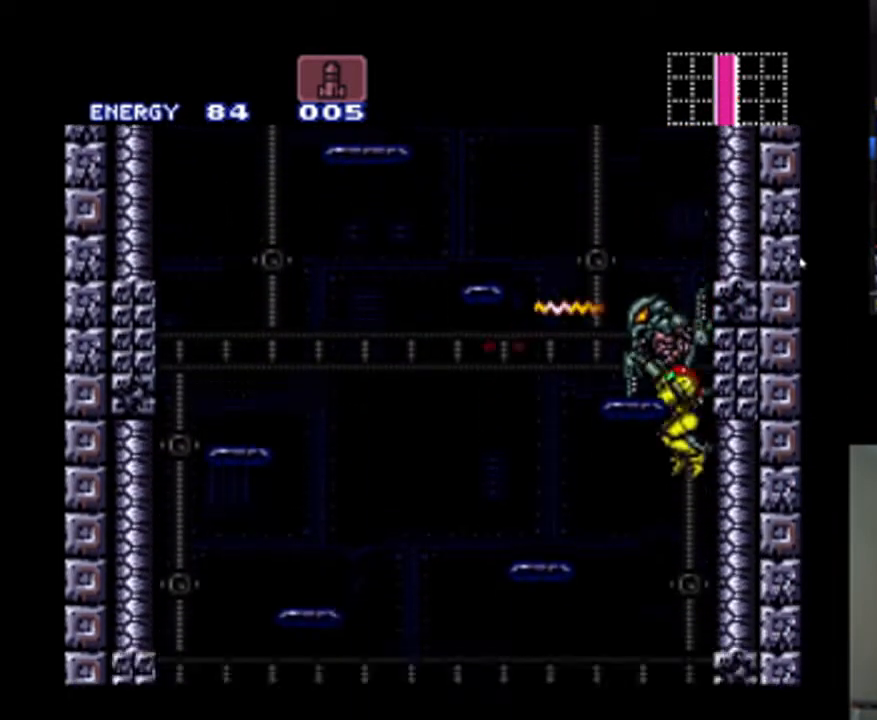
{"dt_ms": 500, "buttons": [], "events": [[33, "B", "up"], [67, "DPAD_LEFT", "up"], [100, "Y", "down"], [233, "DPAD_LEFT", "down"], [233, "Y", "up"], [300, "DPAD_UP", "up"], [500, "DPAD_LEFT", "up"]]}
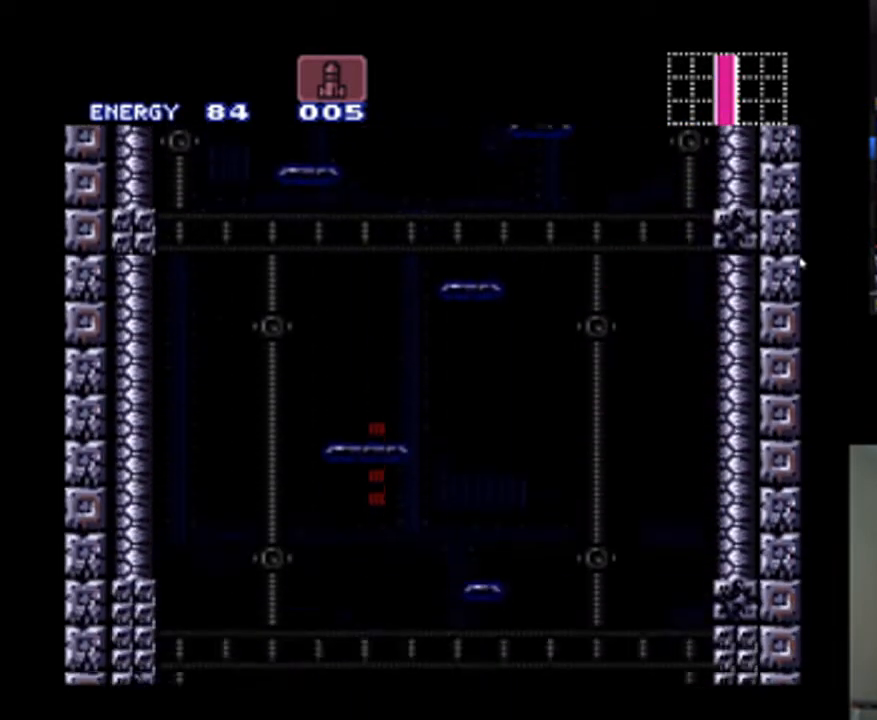
{"dt_ms": 500, "buttons": ["B", "DPAD_RIGHT"], "events": [[67, "DPAD_RIGHT", "down"], [200, "DPAD_RIGHT", "up"], [433, "DPAD_RIGHT", "down"], [467, "B", "down"]]}
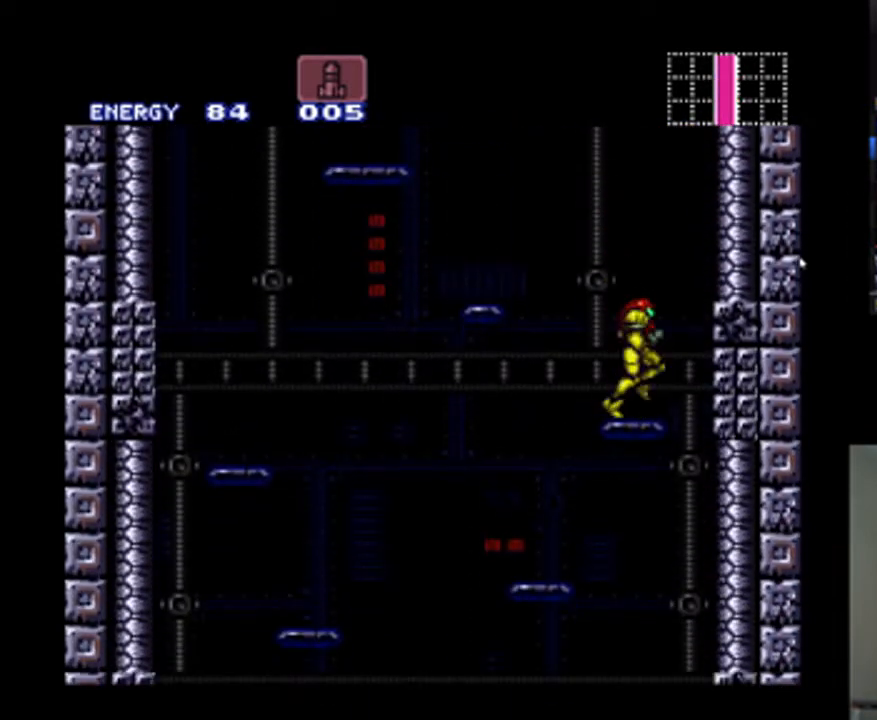
{"dt_ms": 500, "buttons": ["B", "DPAD_RIGHT"], "events": [[233, "DPAD_RIGHT", "up"], [300, "DPAD_LEFT", "down"], [333, "B", "up"], [400, "B", "down"], [400, "DPAD_LEFT", "up"], [467, "DPAD_RIGHT", "down"]]}